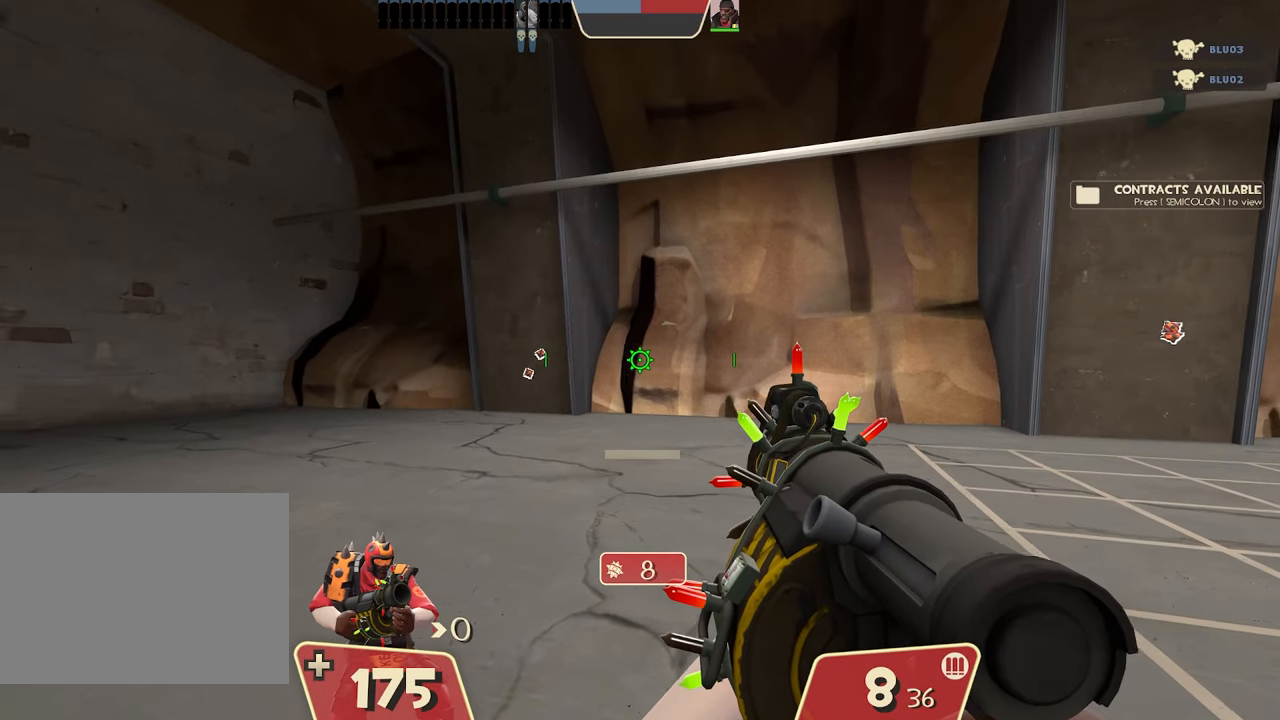
Gameplay with a controller (Xbox layout); each line is a JSON object with the inputs held at the frame after it. "events" lists button and stick changes between this image and that frame as [ms after this image, input, new state], when the widget could be followed in between. Not read: DPAD_DOWN DPAD_LEFT DPAD_RIGHT DPAD_UP L3 R3 other_buttons right_stick.
{"buttons": [], "left_stick": "center", "events": []}
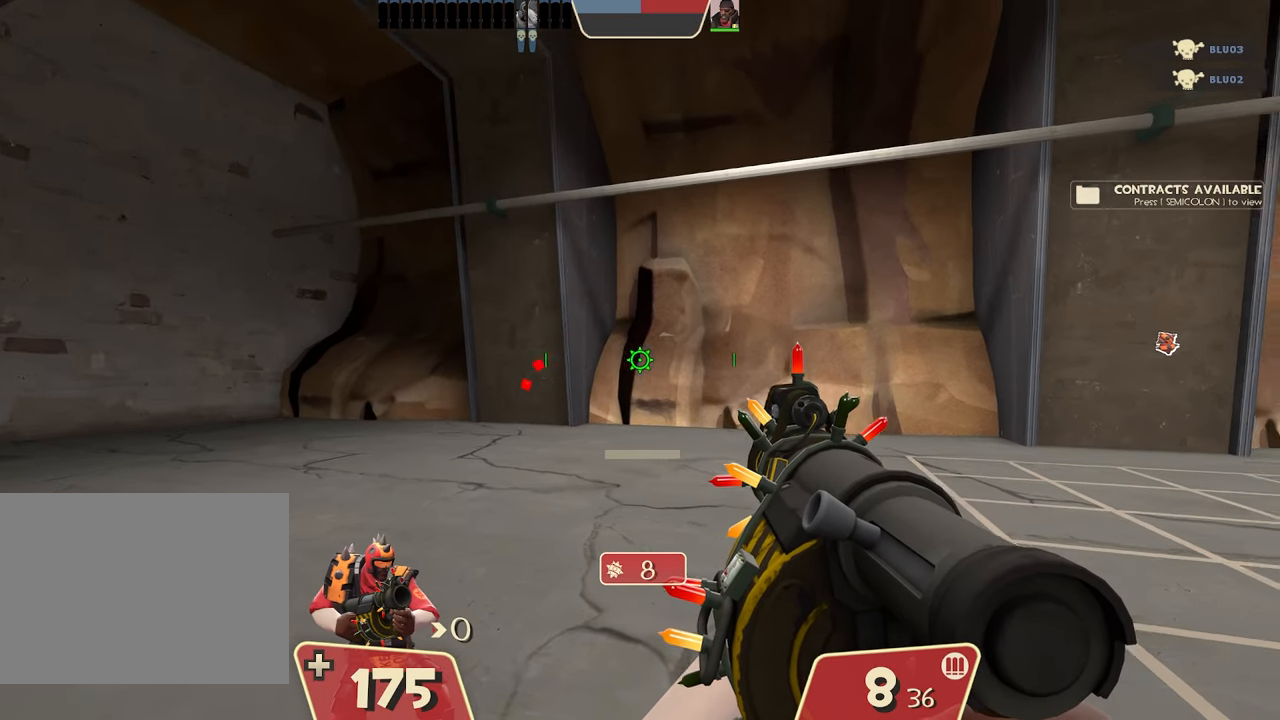
{"buttons": [], "left_stick": "center", "events": []}
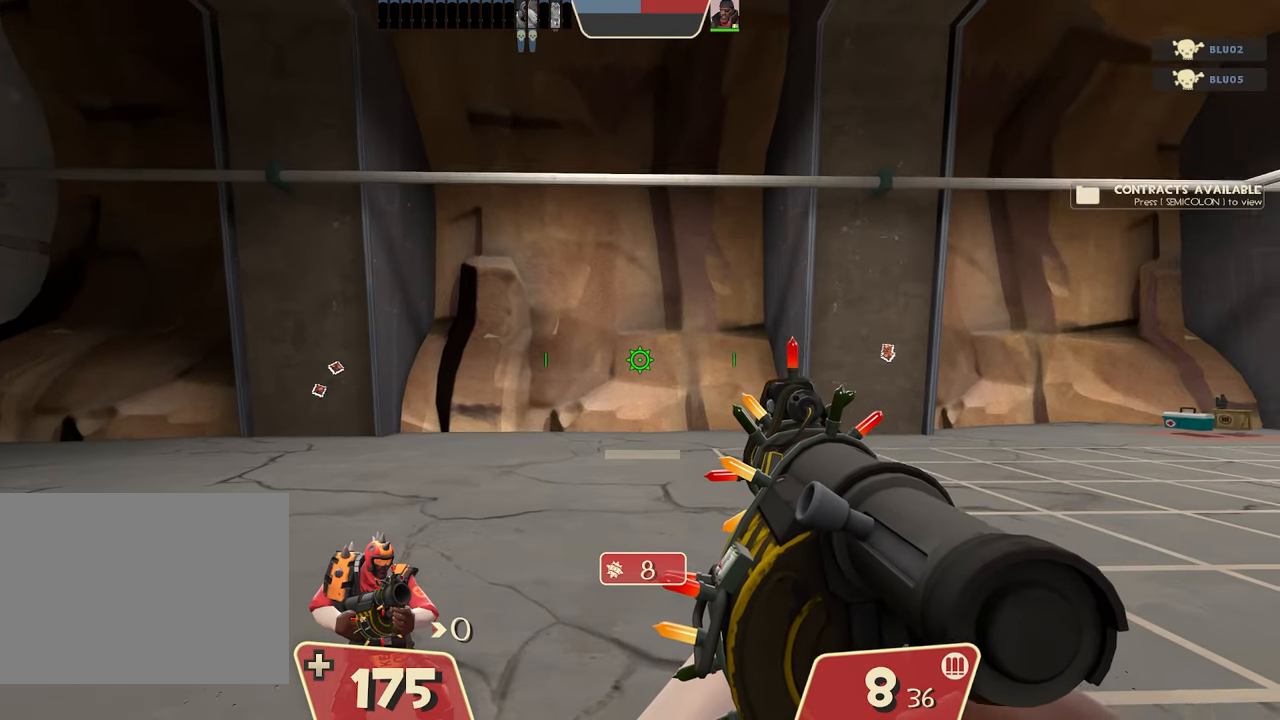
{"buttons": [], "left_stick": "up-left", "events": [[184, "left_stick", "up-left"]]}
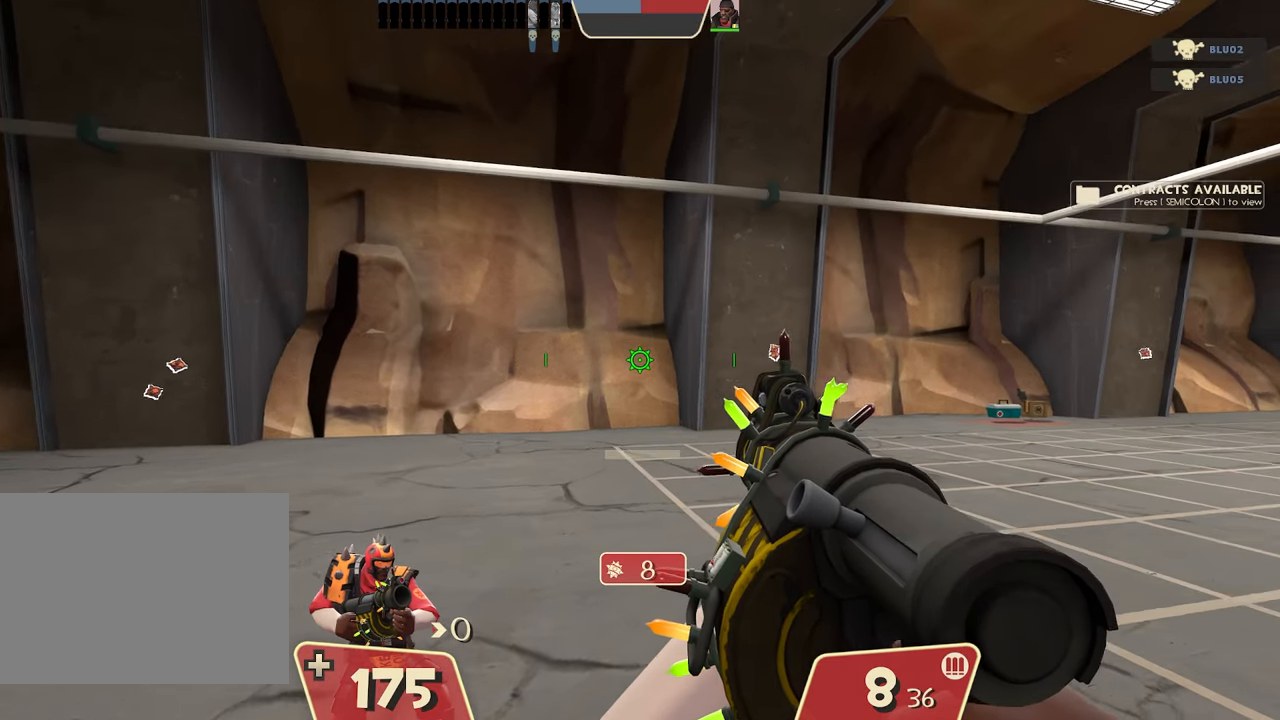
{"buttons": [], "left_stick": "up-left"}
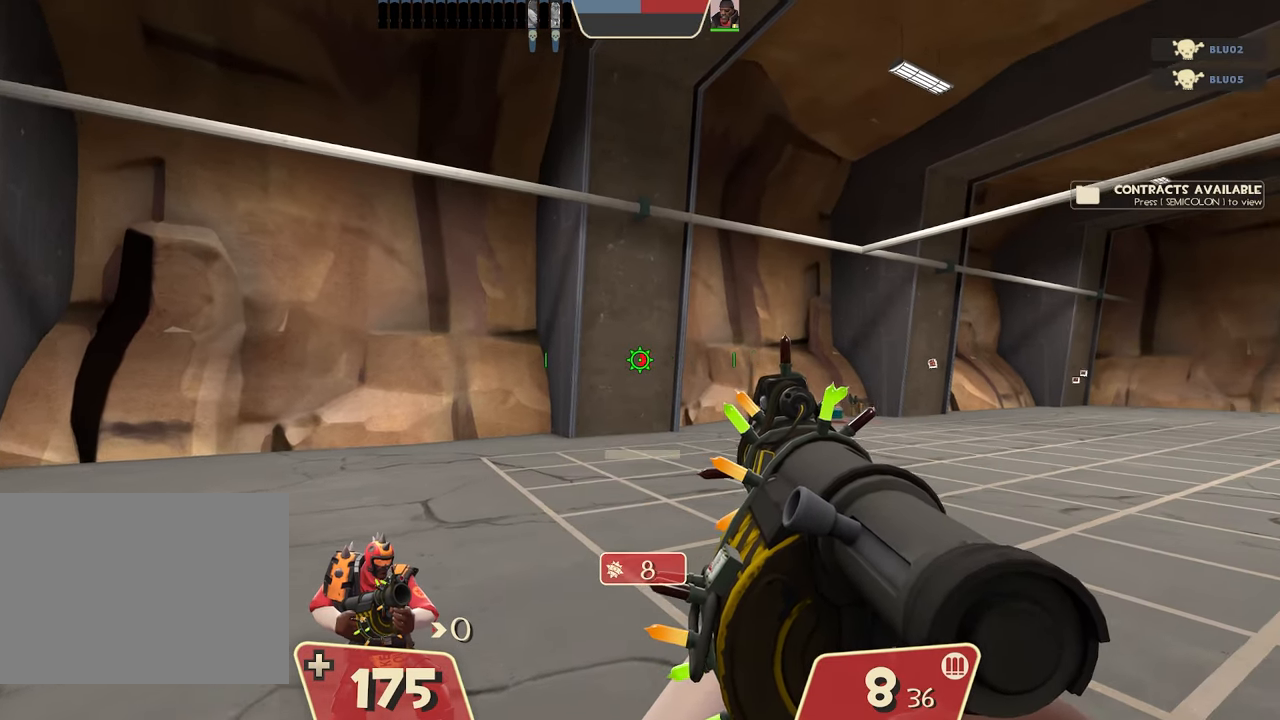
{"buttons": [], "left_stick": "up-left", "events": []}
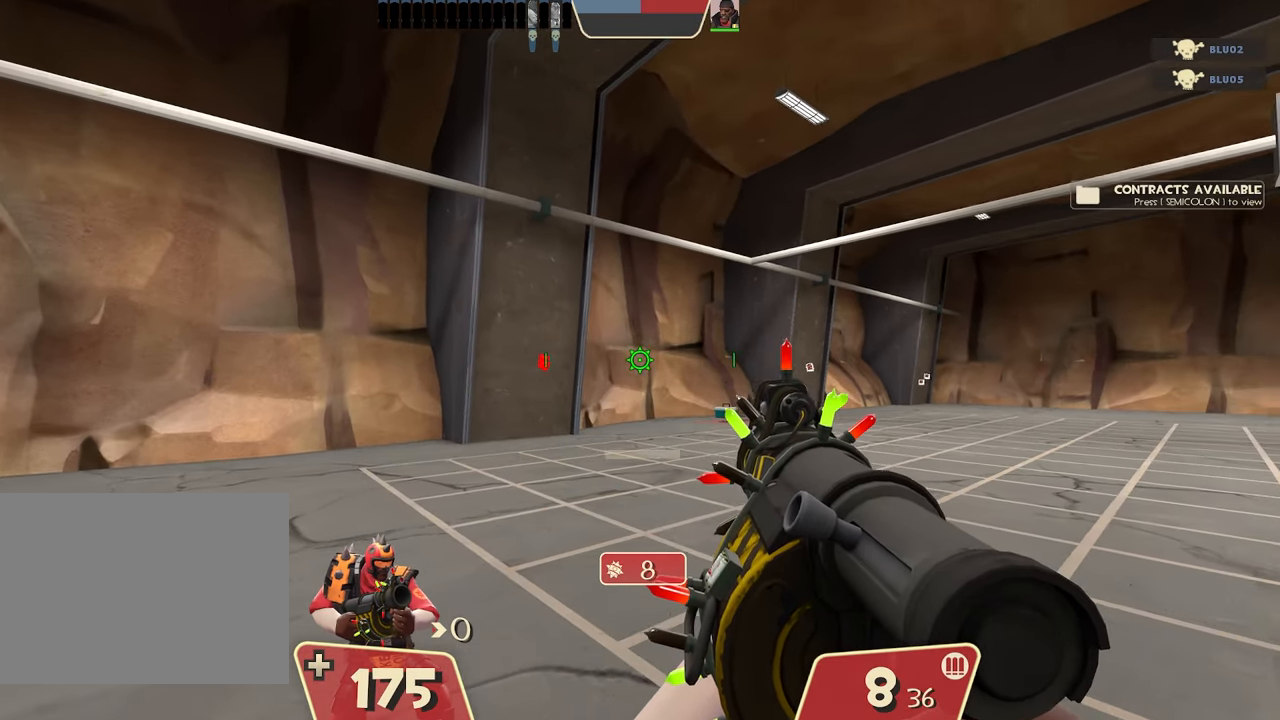
{"buttons": [], "left_stick": "up-left", "events": []}
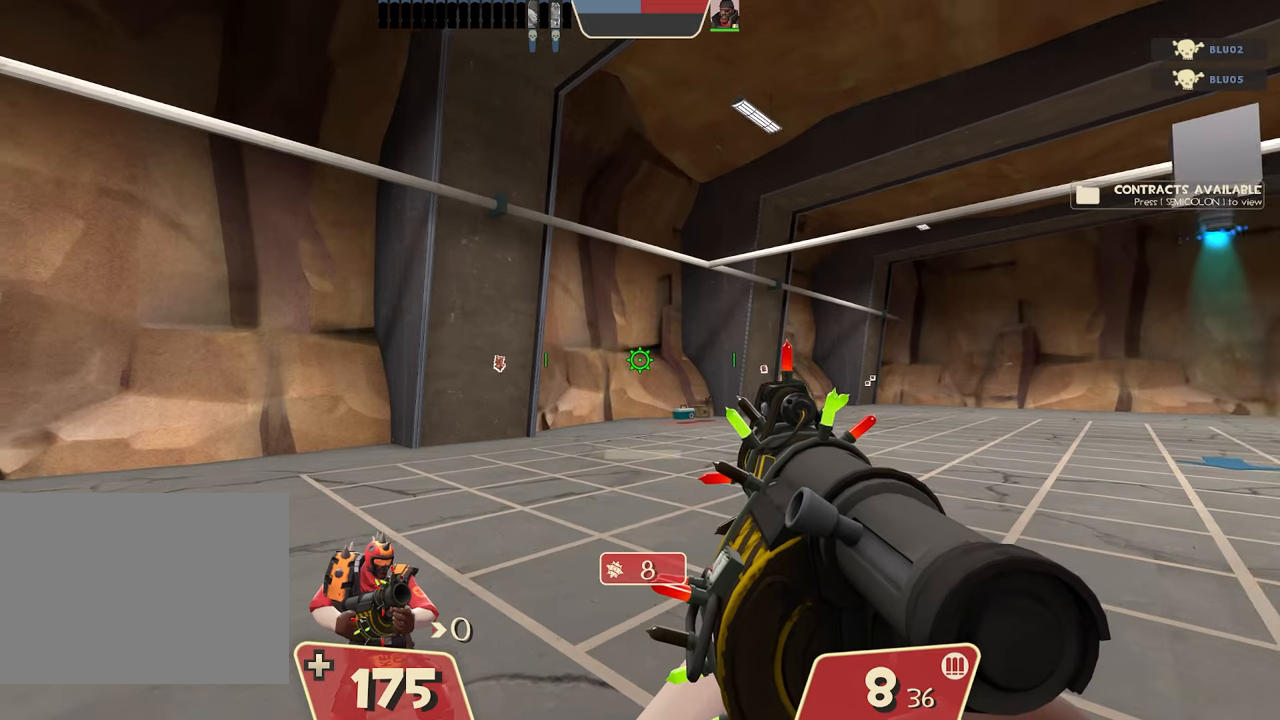
{"buttons": [], "left_stick": "up-left", "events": []}
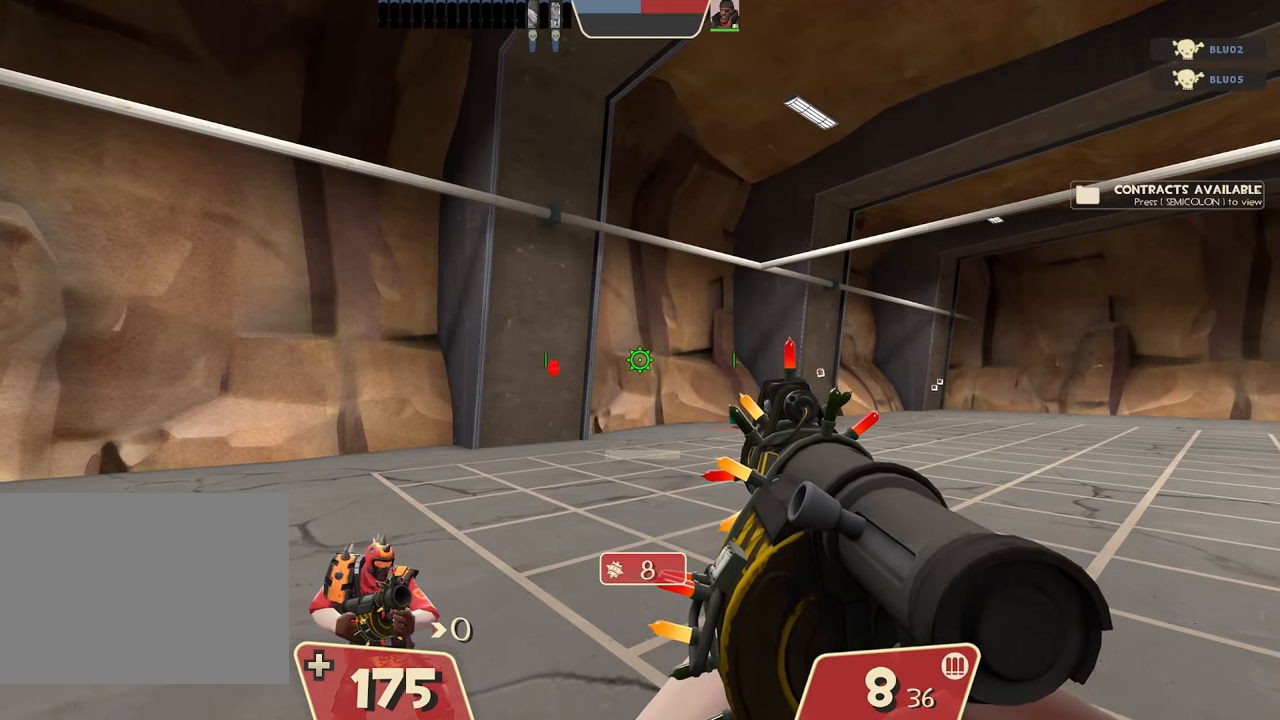
{"buttons": [], "left_stick": "up-left"}
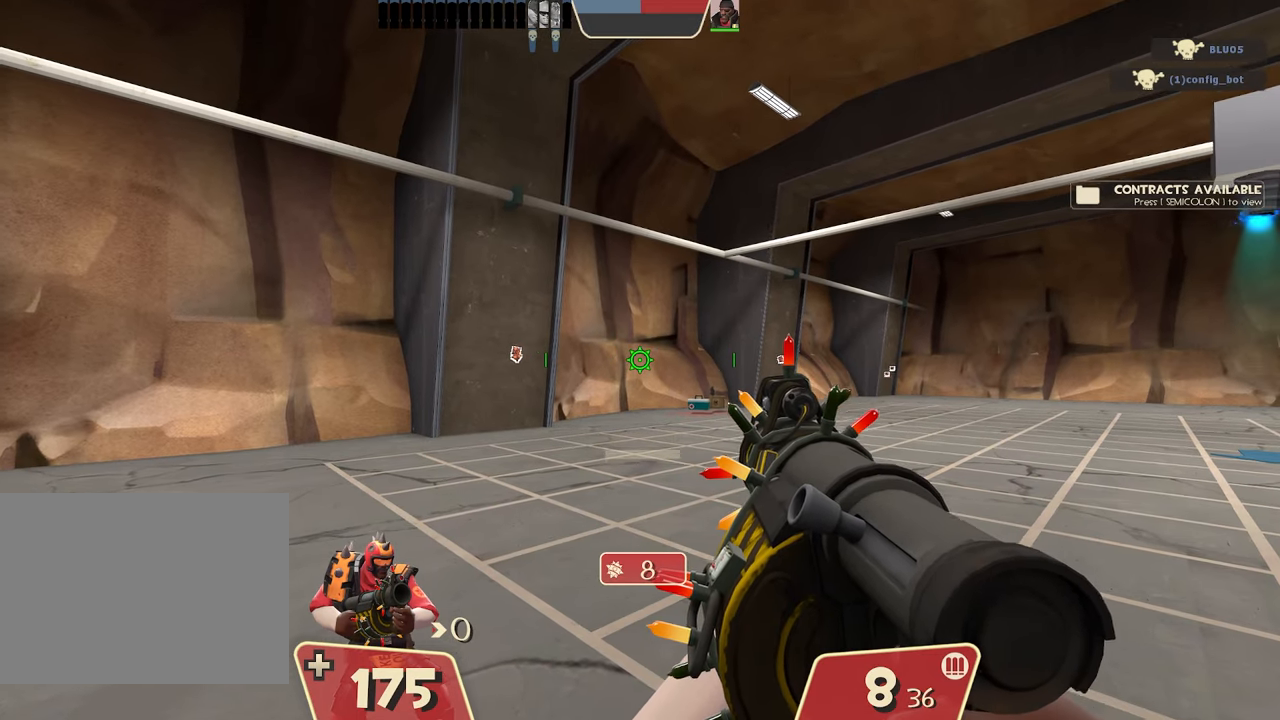
{"buttons": [], "left_stick": "center", "events": [[134, "left_stick", "center"]]}
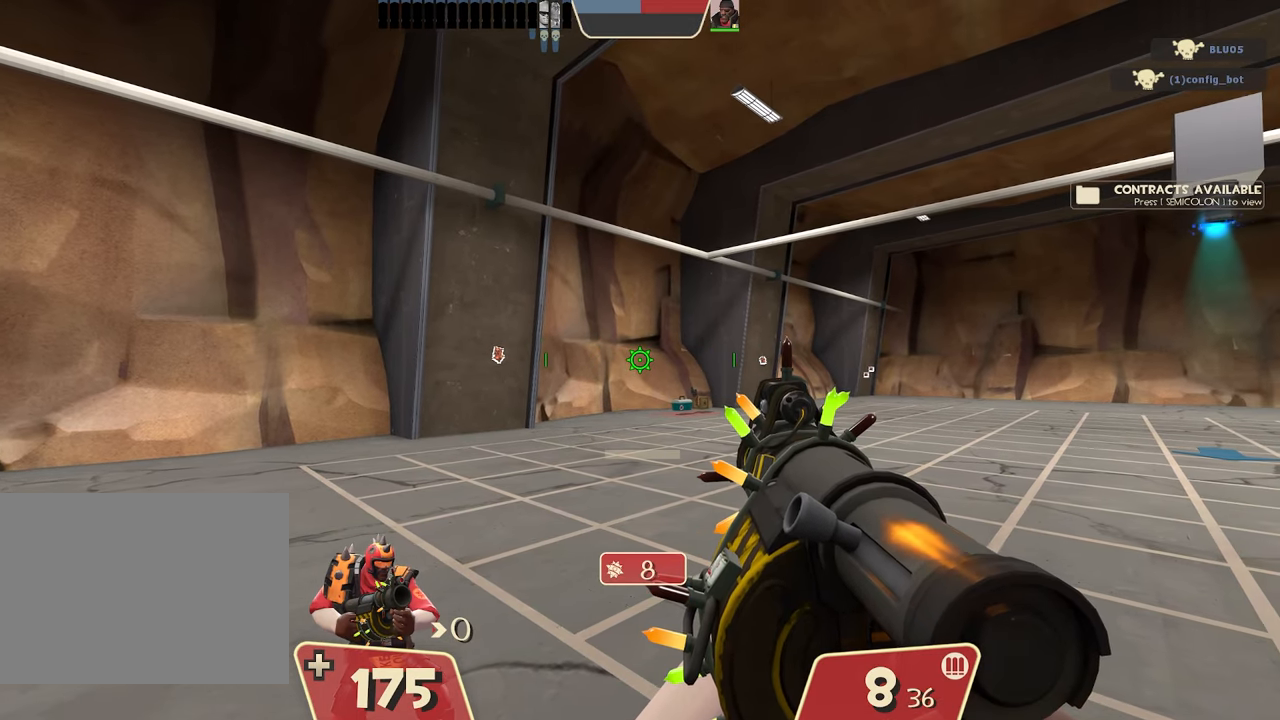
{"buttons": [], "left_stick": "center", "events": []}
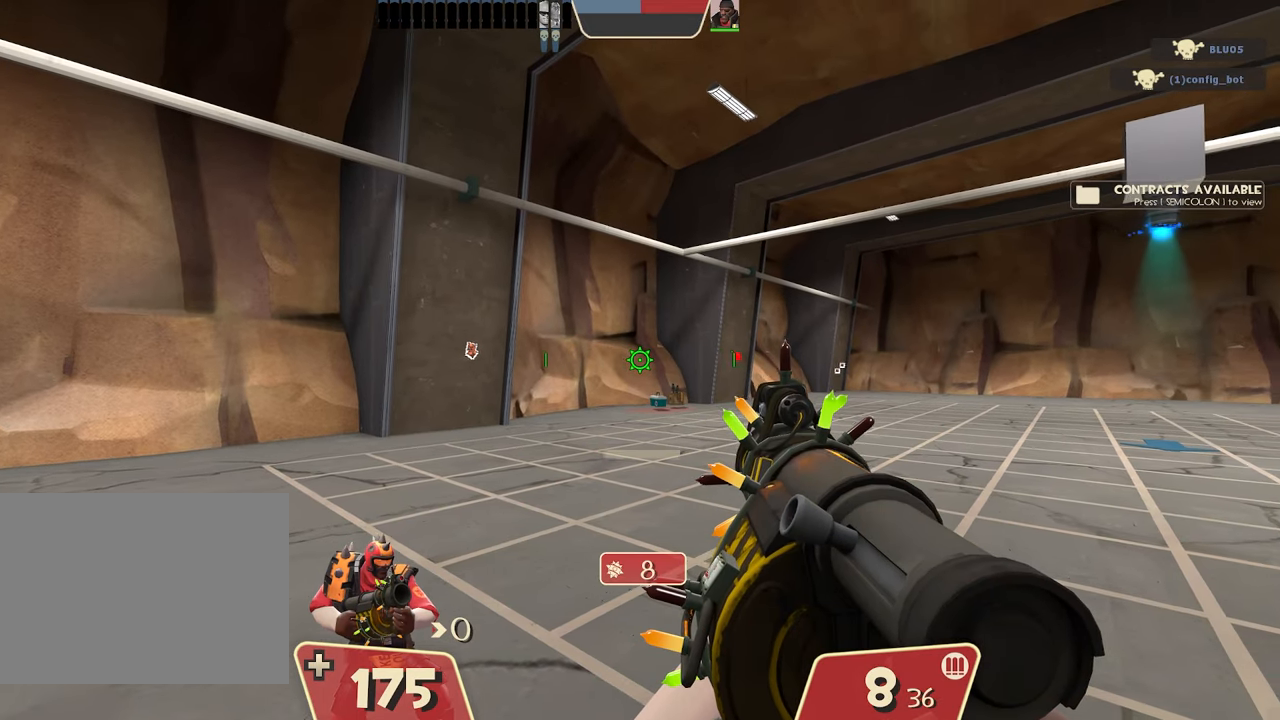
{"buttons": [], "left_stick": "center", "events": []}
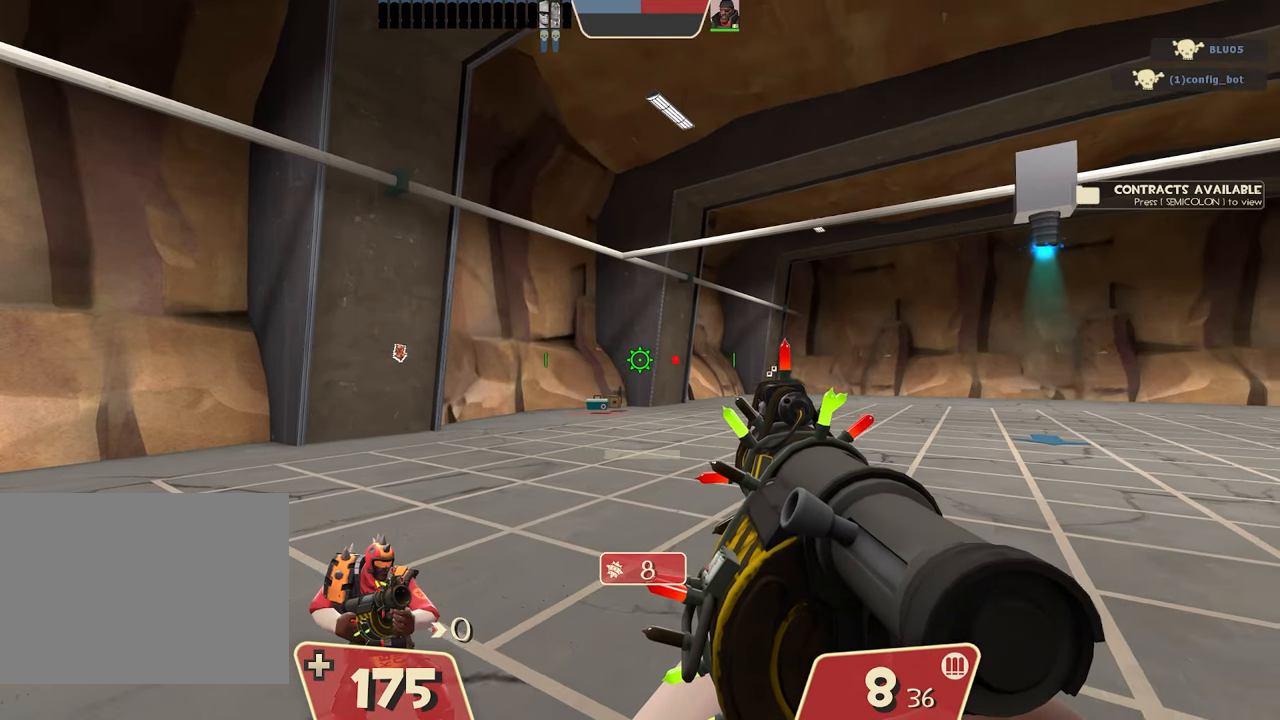
{"buttons": [], "left_stick": "up-left", "events": [[300, "left_stick", "up-left"]]}
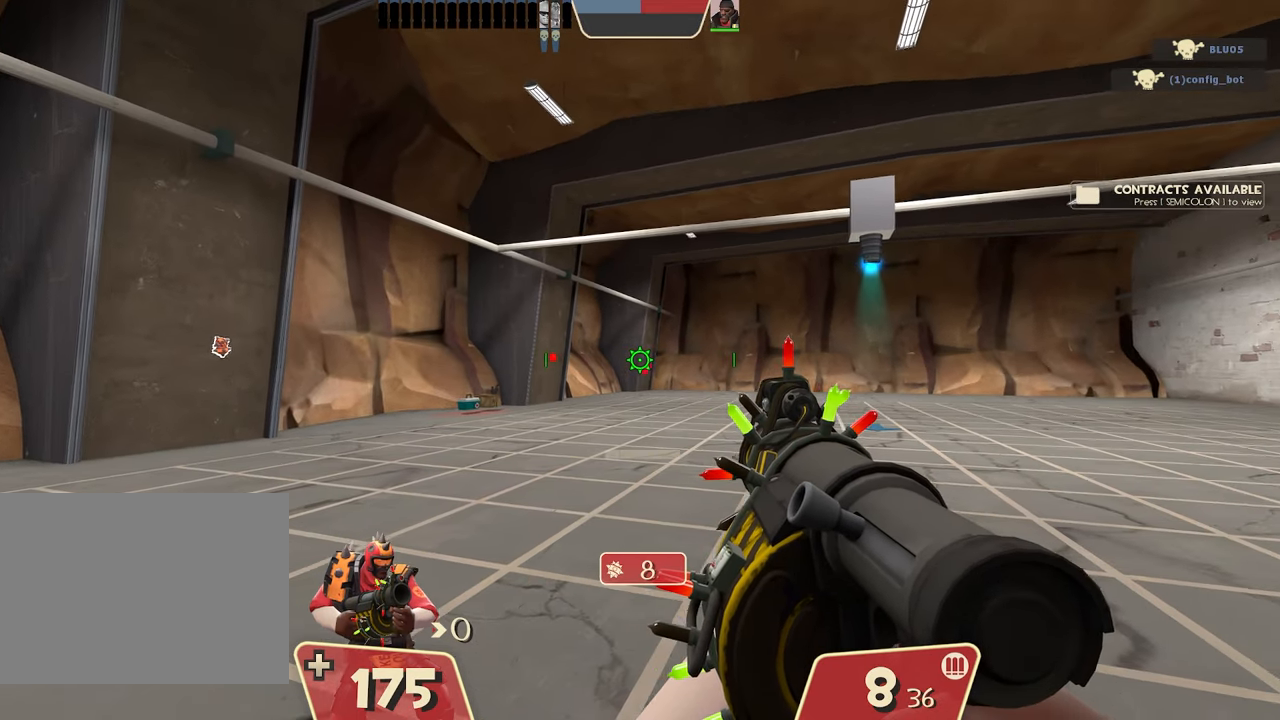
{"buttons": [], "left_stick": "up-left", "events": []}
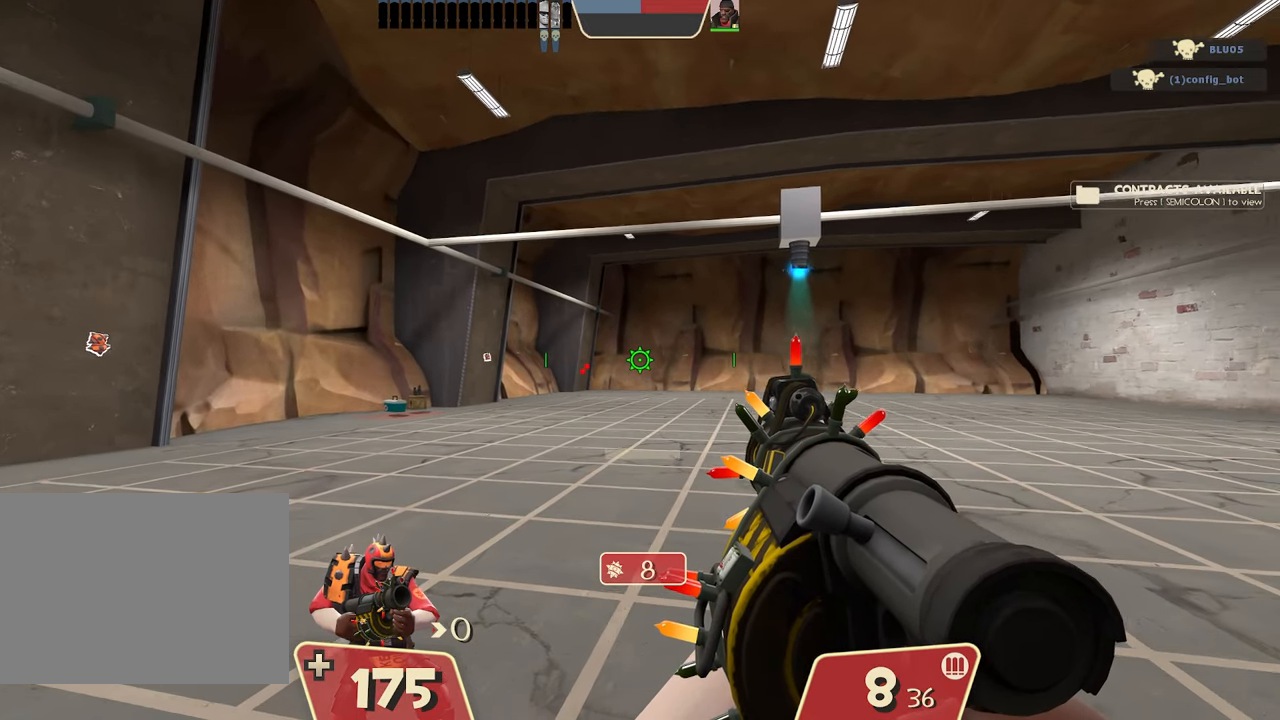
{"buttons": [], "left_stick": "up-left", "events": []}
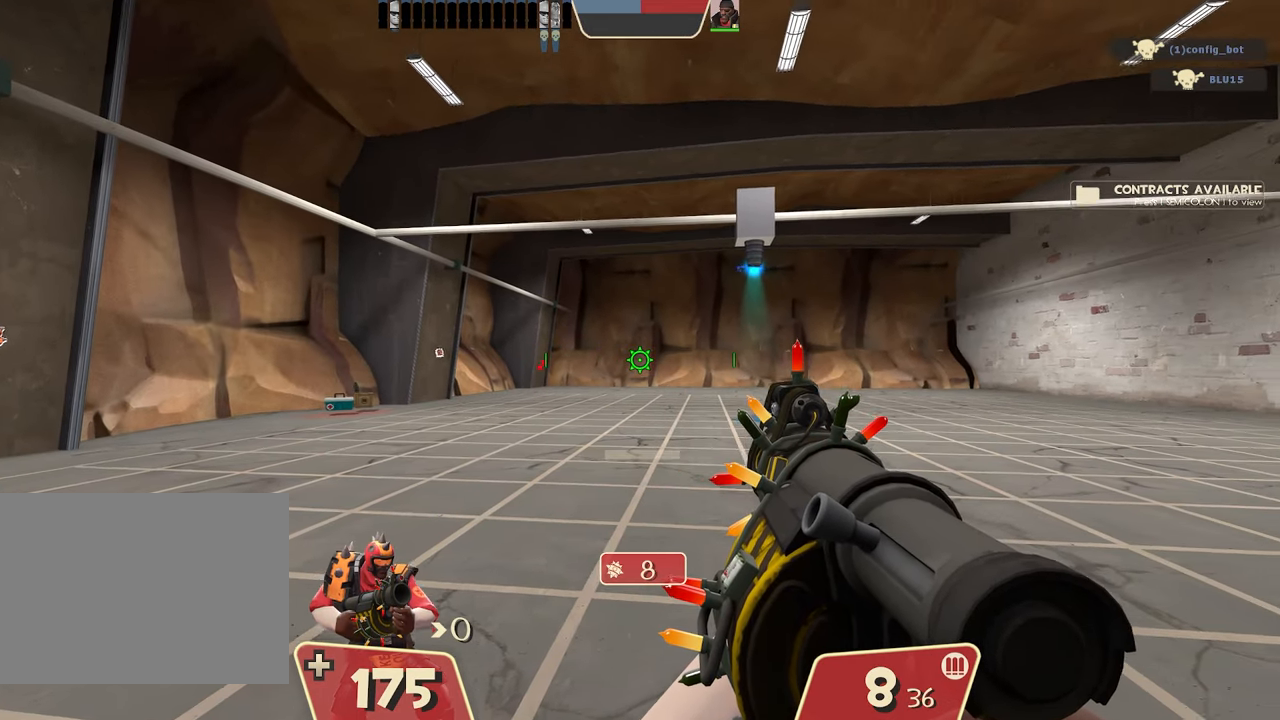
{"buttons": [], "left_stick": "center", "events": [[384, "left_stick", "center"]]}
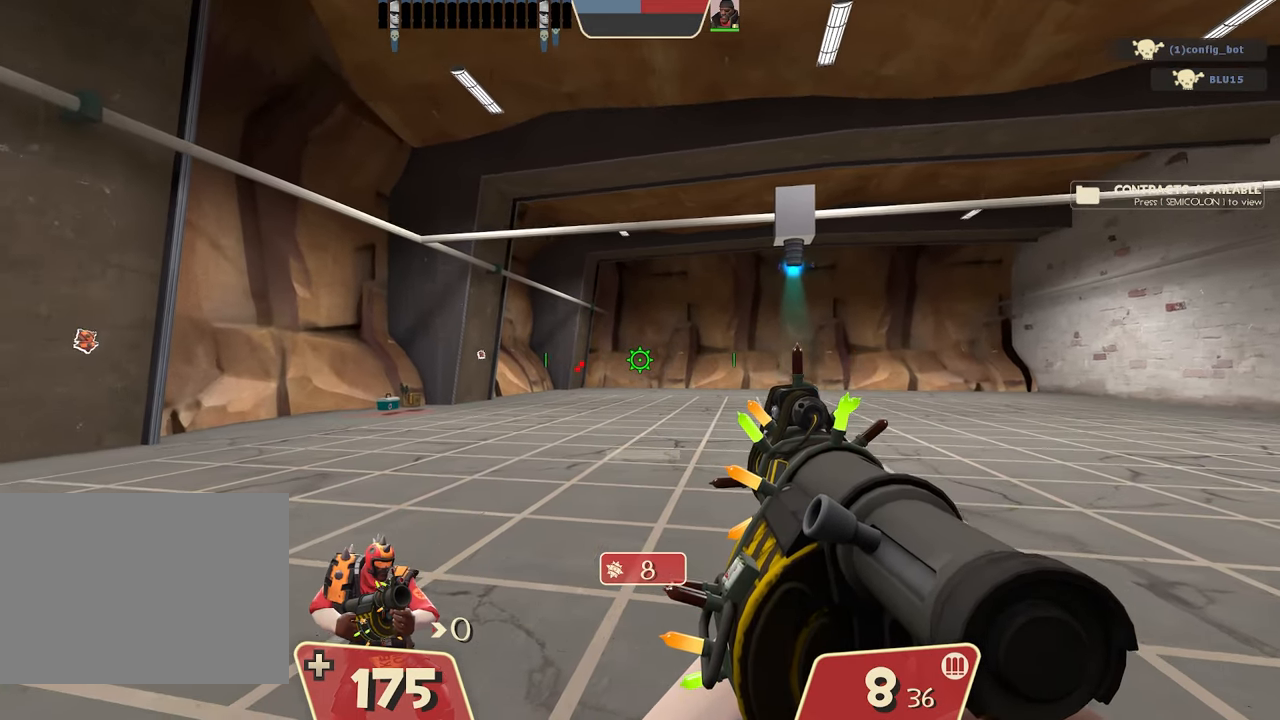
{"buttons": [], "left_stick": "center", "events": []}
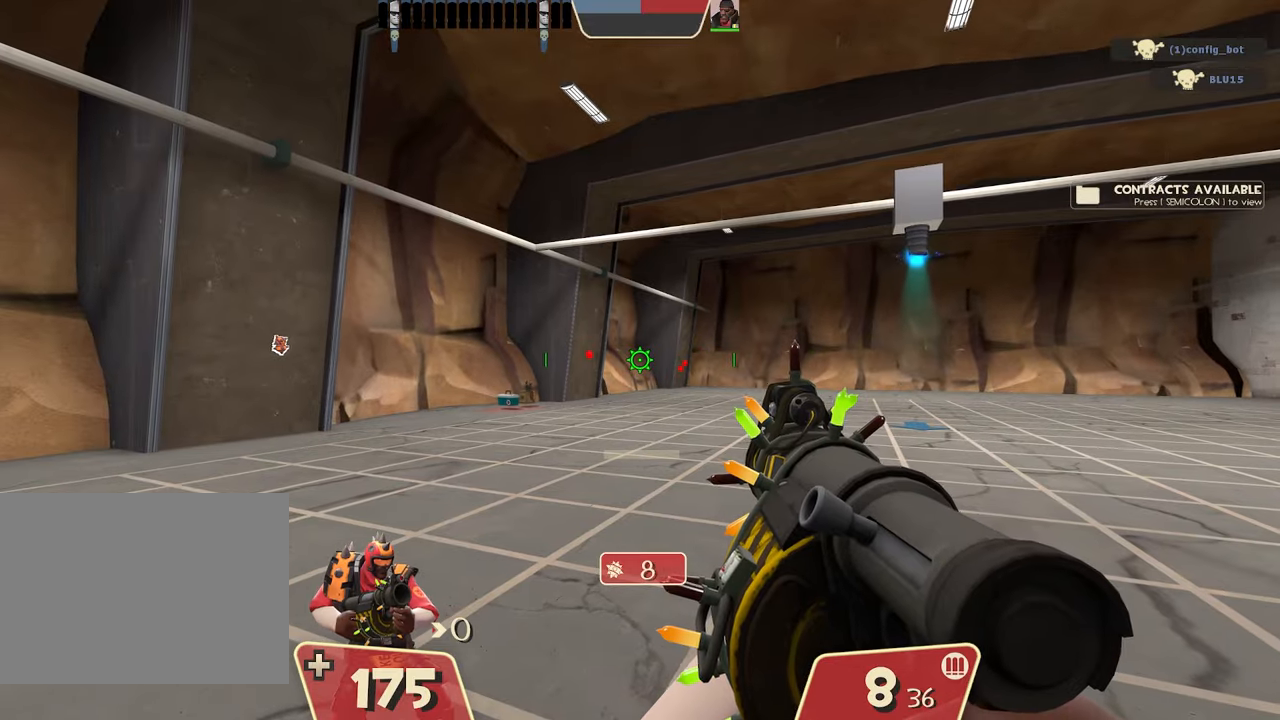
{"buttons": [], "left_stick": "center", "events": []}
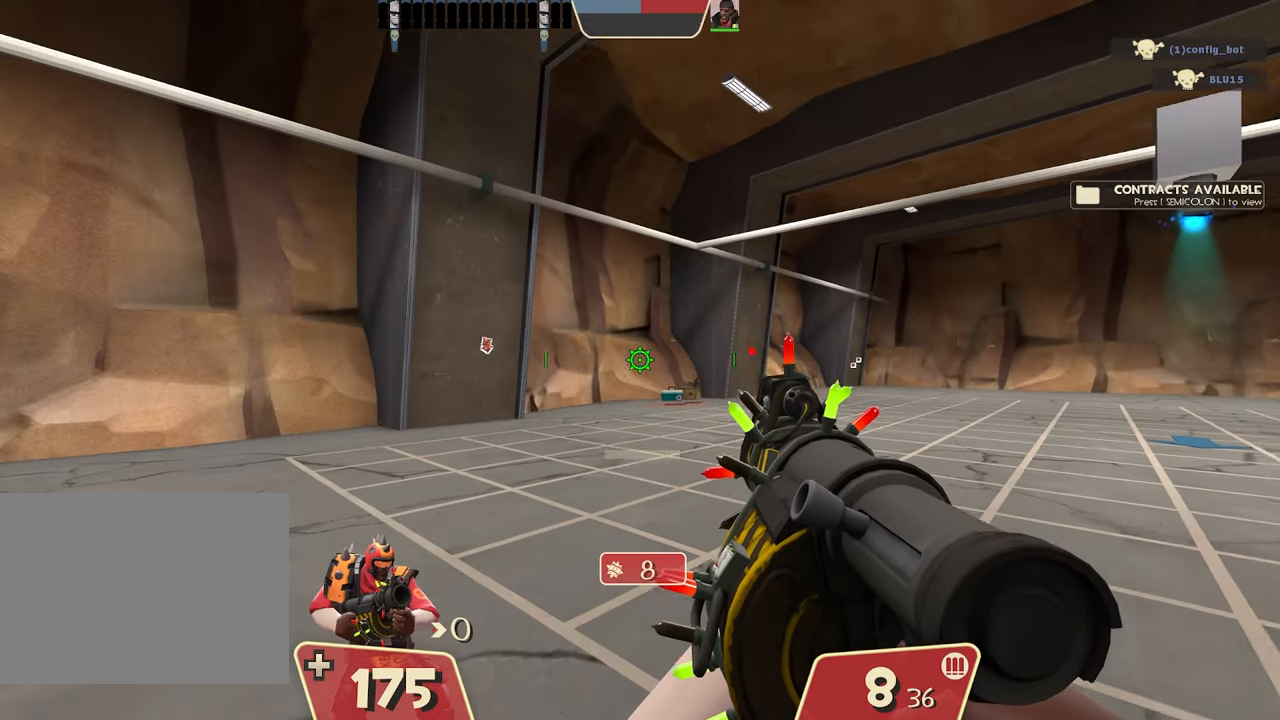
{"buttons": [], "left_stick": "center", "events": []}
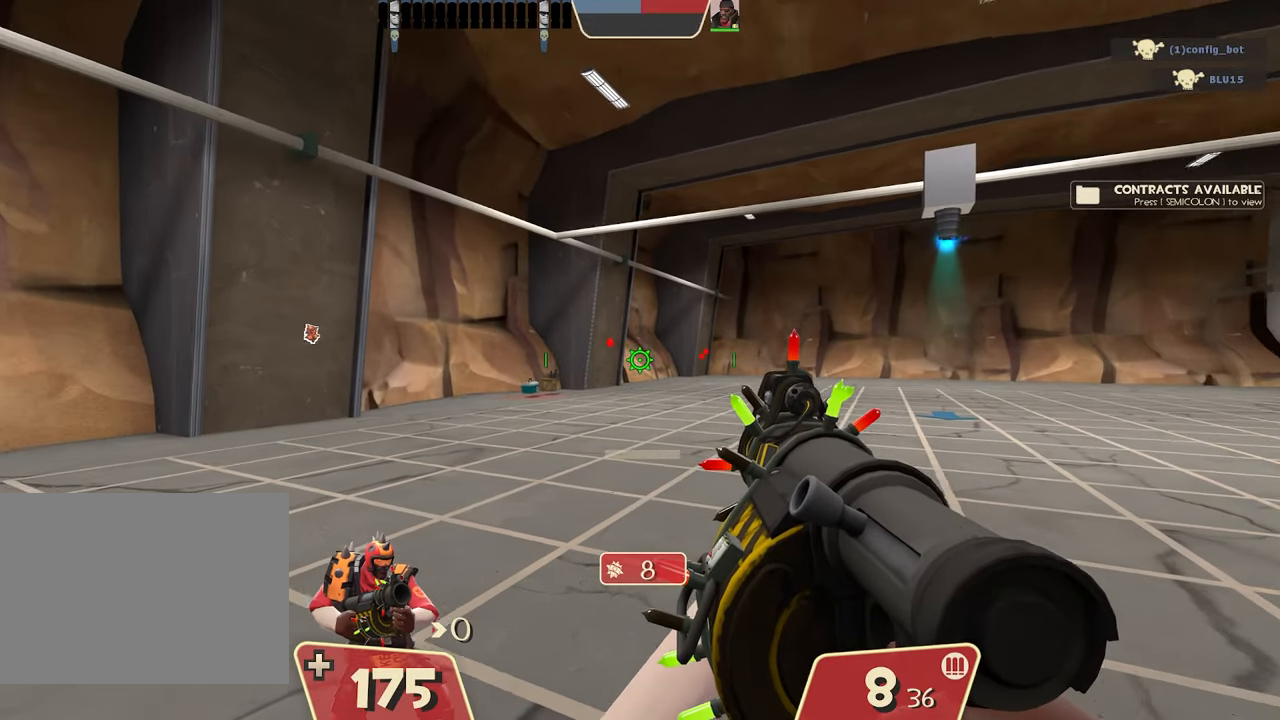
{"buttons": [], "left_stick": "center", "events": []}